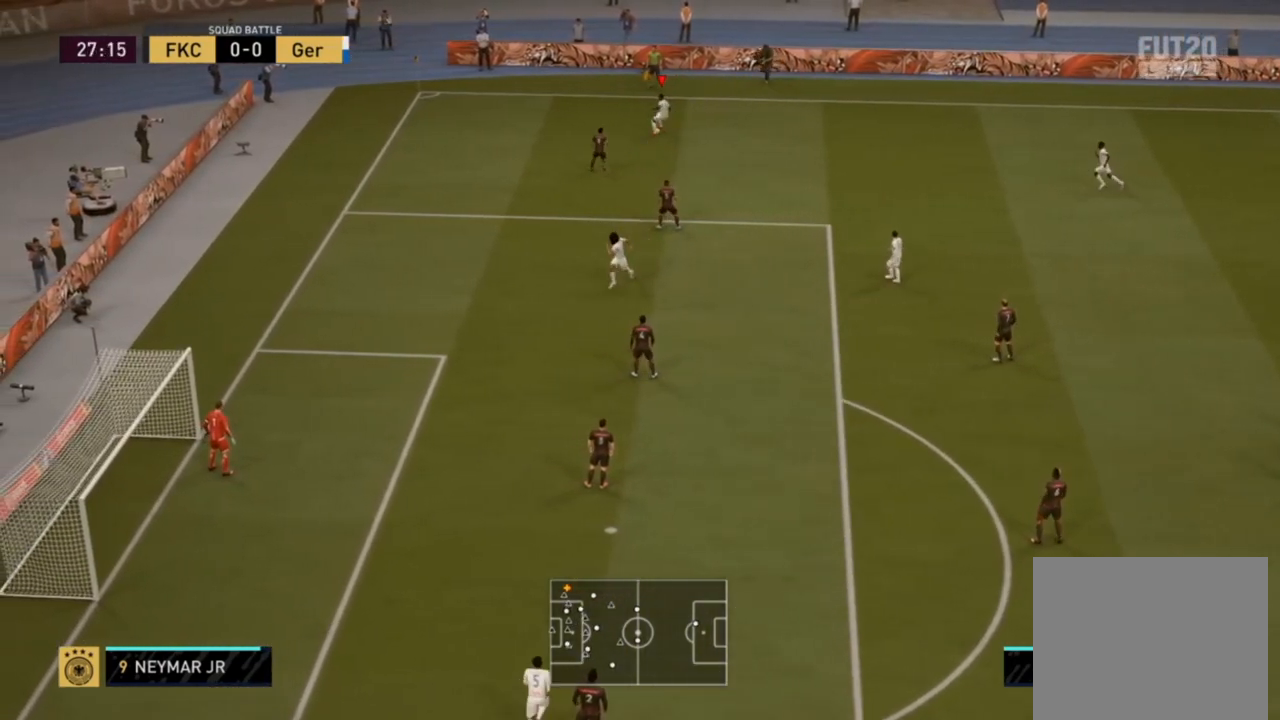
Gameplay with a controller (PlayStation layout); each line is a JSON object with the inputs held at the frame after it. "events" lists button and stick changes between this image and that frame as [ms after this image, input, new state], when the widget could be followed in between.
{"buttons": [], "left_stick": "down-right", "right_stick": "center", "events": [[150, "L2", "up"], [267, "left_stick", "down-right"]]}
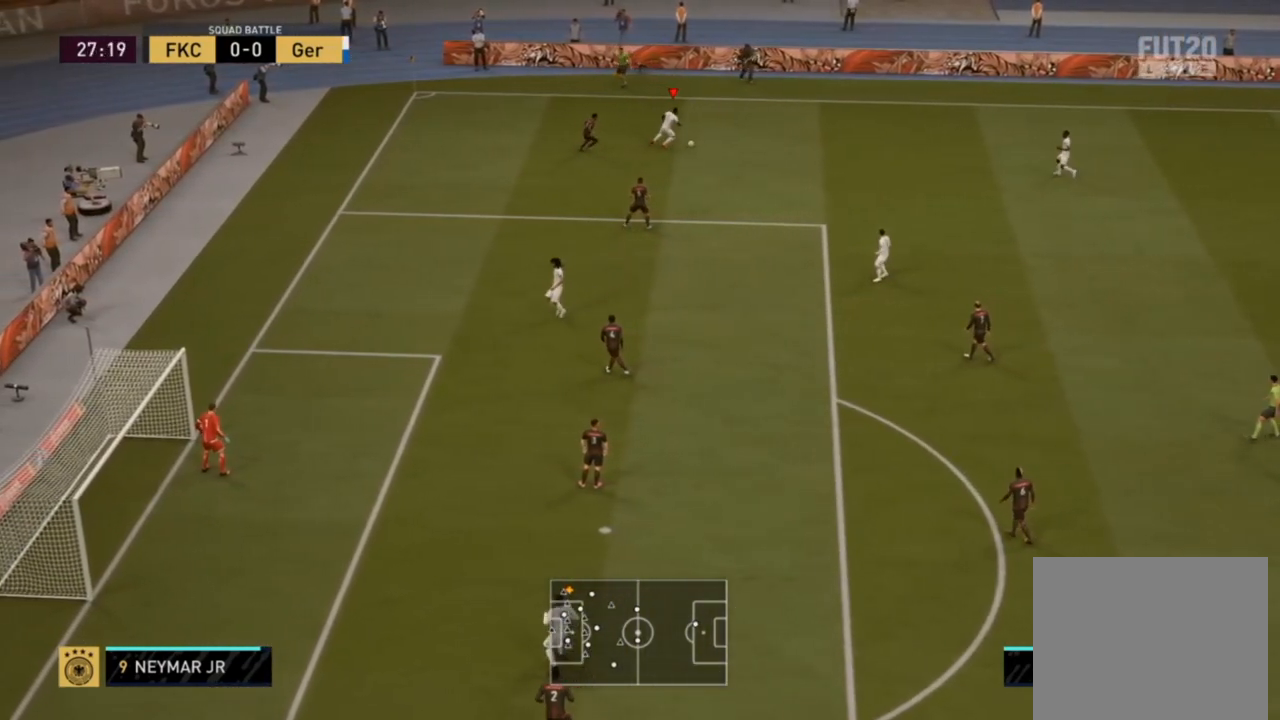
{"buttons": [], "left_stick": "down-right", "right_stick": "center", "events": []}
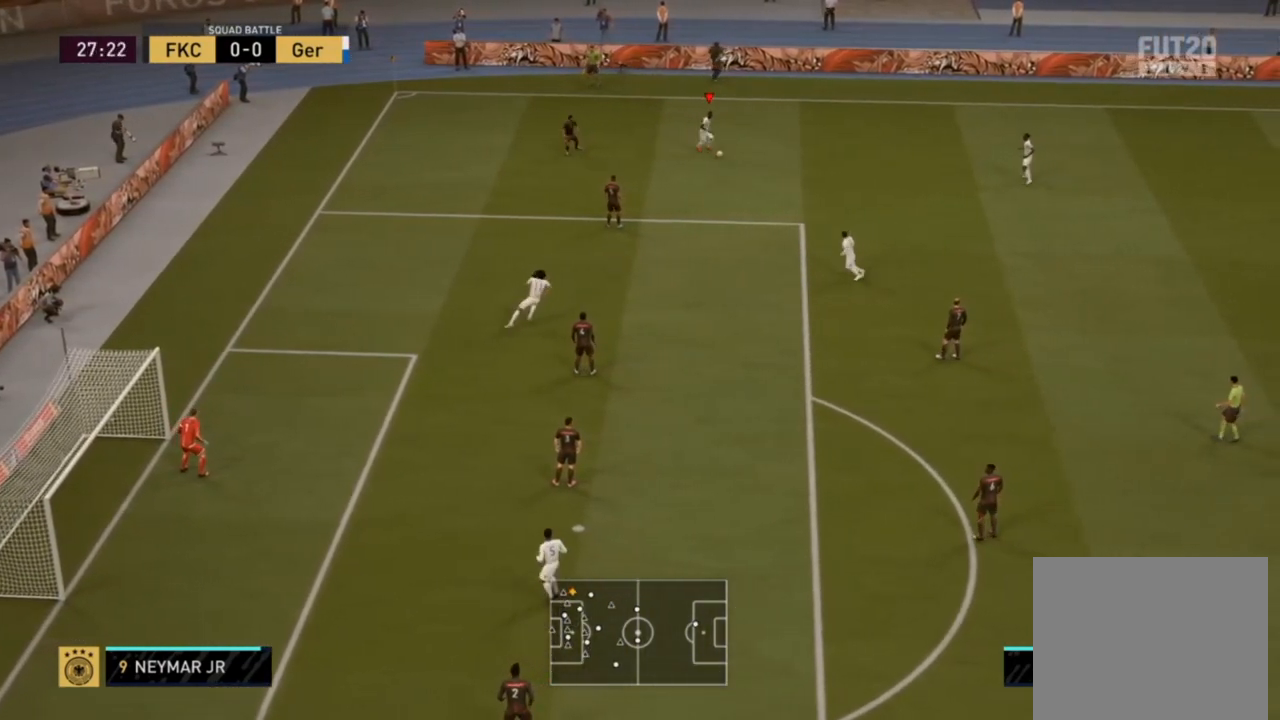
{"buttons": [], "left_stick": "center", "right_stick": "center", "events": [[483, "left_stick", "center"]]}
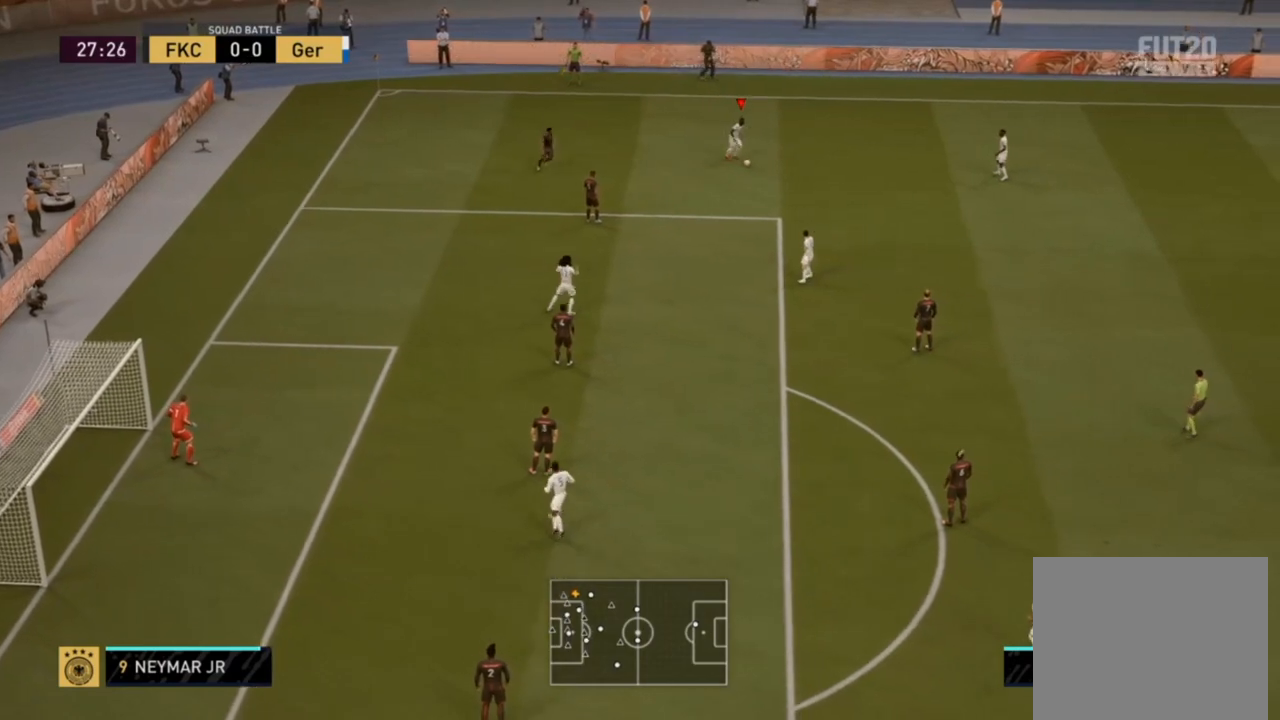
{"buttons": ["CROSS"], "left_stick": "down-right", "right_stick": "center", "events": [[50, "right_stick", "left"], [383, "right_stick", "center"], [400, "left_stick", "down-right"], [467, "CROSS", "down"]]}
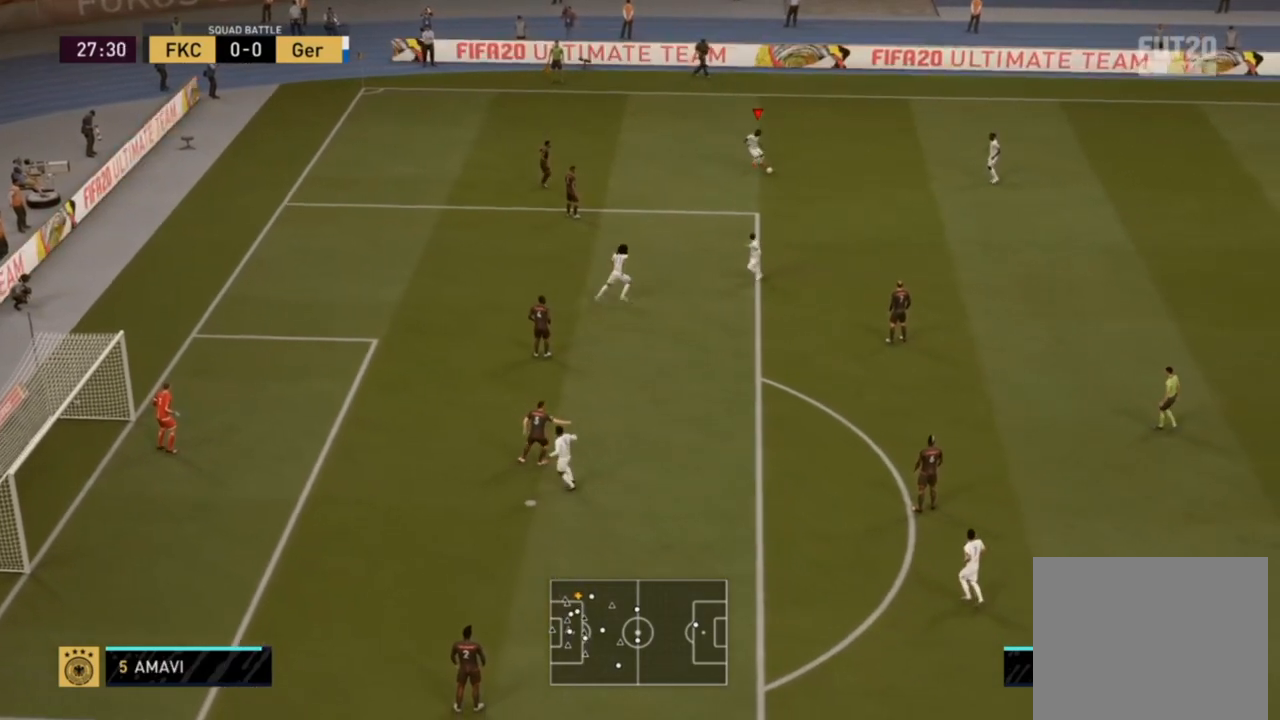
{"buttons": [], "left_stick": "center", "right_stick": "center", "events": [[17, "CROSS", "up"], [100, "left_stick", "right"], [400, "left_stick", "center"]]}
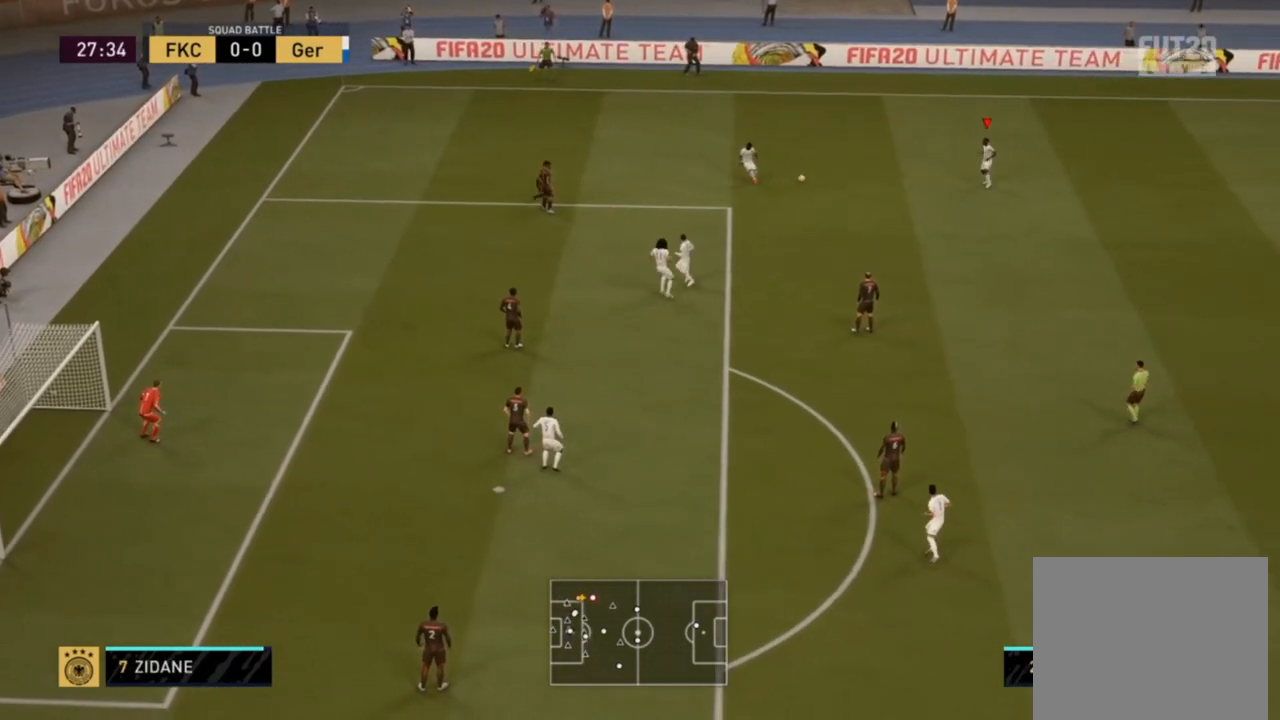
{"buttons": [], "left_stick": "down", "right_stick": "center", "events": [[33, "left_stick", "down"]]}
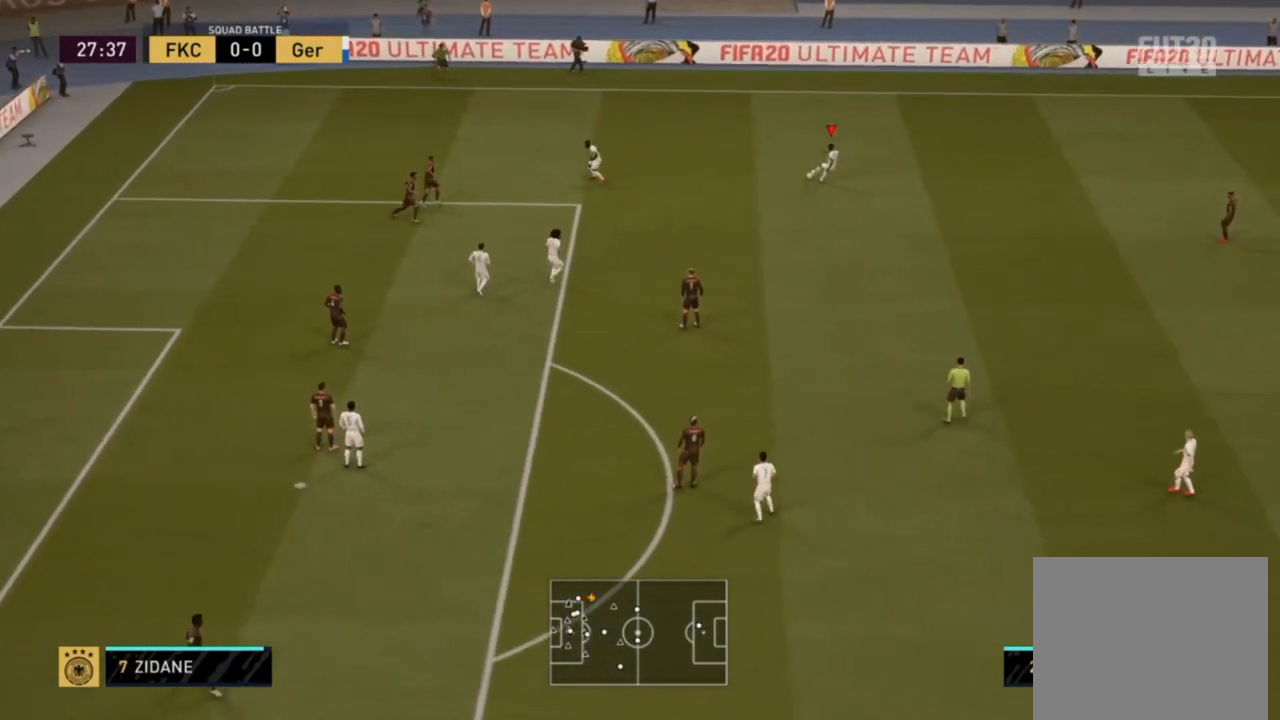
{"buttons": [], "left_stick": "down-left", "right_stick": "center", "events": [[283, "left_stick", "down-left"], [350, "CROSS", "down"], [417, "CROSS", "up"]]}
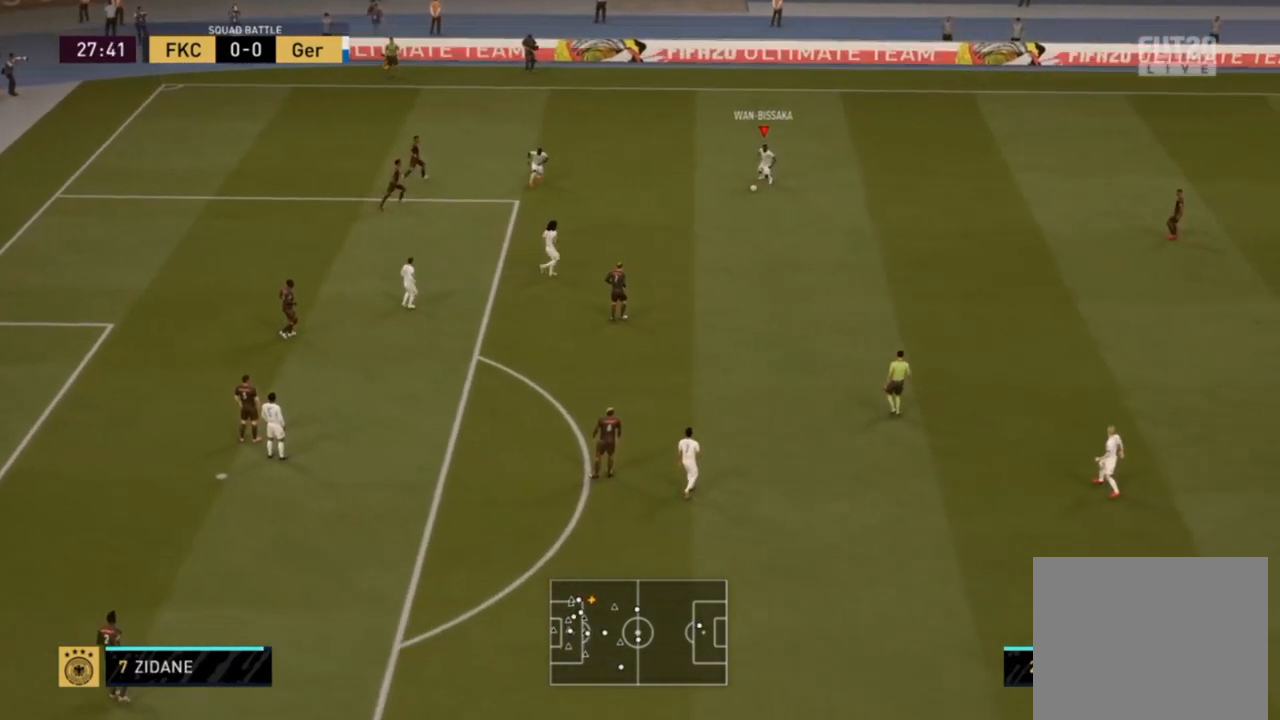
{"buttons": [], "left_stick": "right", "right_stick": "center", "events": [[267, "left_stick", "center"], [467, "left_stick", "right"]]}
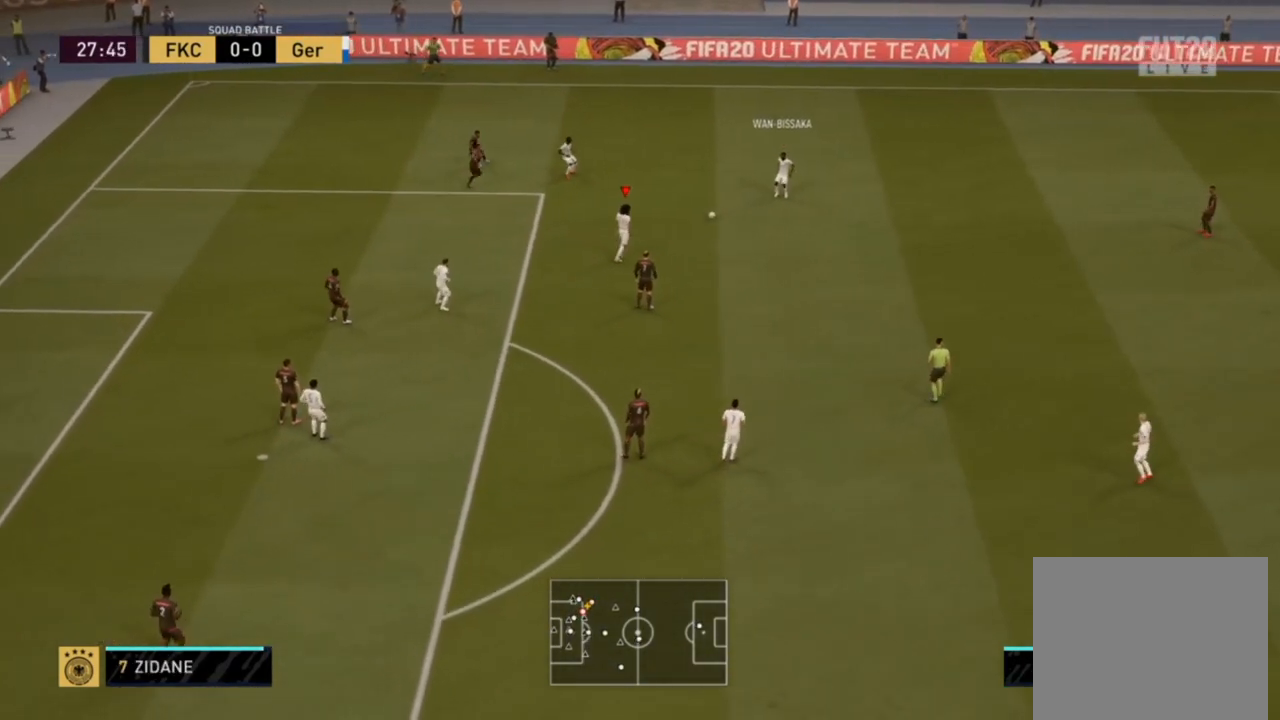
{"buttons": [], "left_stick": "center", "right_stick": "center", "events": [[200, "left_stick", "down-right"], [483, "left_stick", "center"]]}
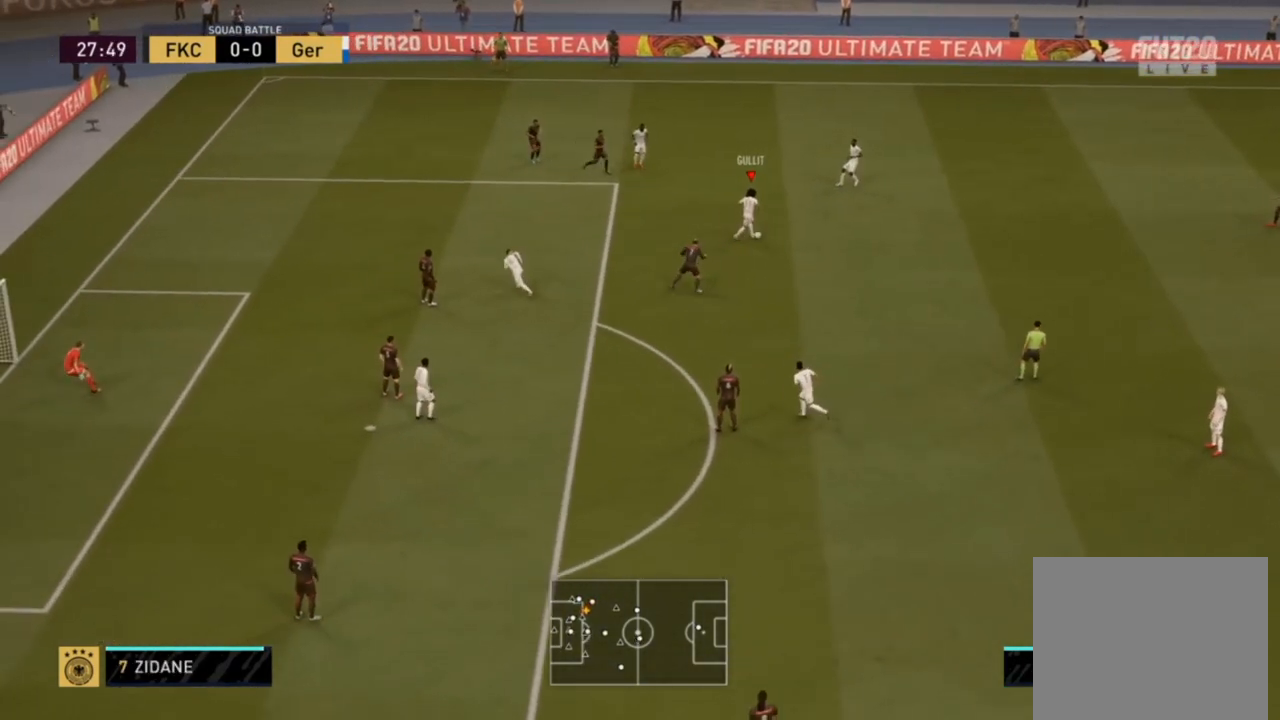
{"buttons": [], "left_stick": "down-right", "right_stick": "center", "events": [[50, "left_stick", "down"], [183, "left_stick", "down-right"]]}
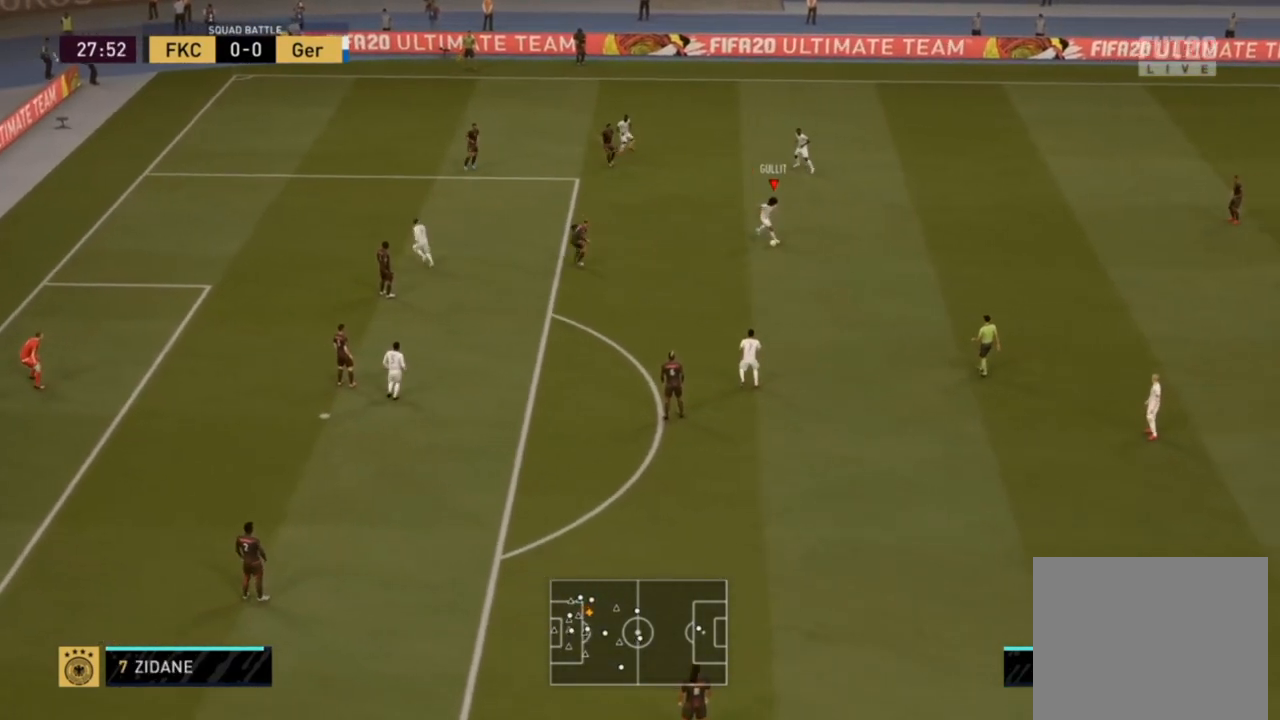
{"buttons": [], "left_stick": "down", "right_stick": "center", "events": [[167, "left_stick", "down"]]}
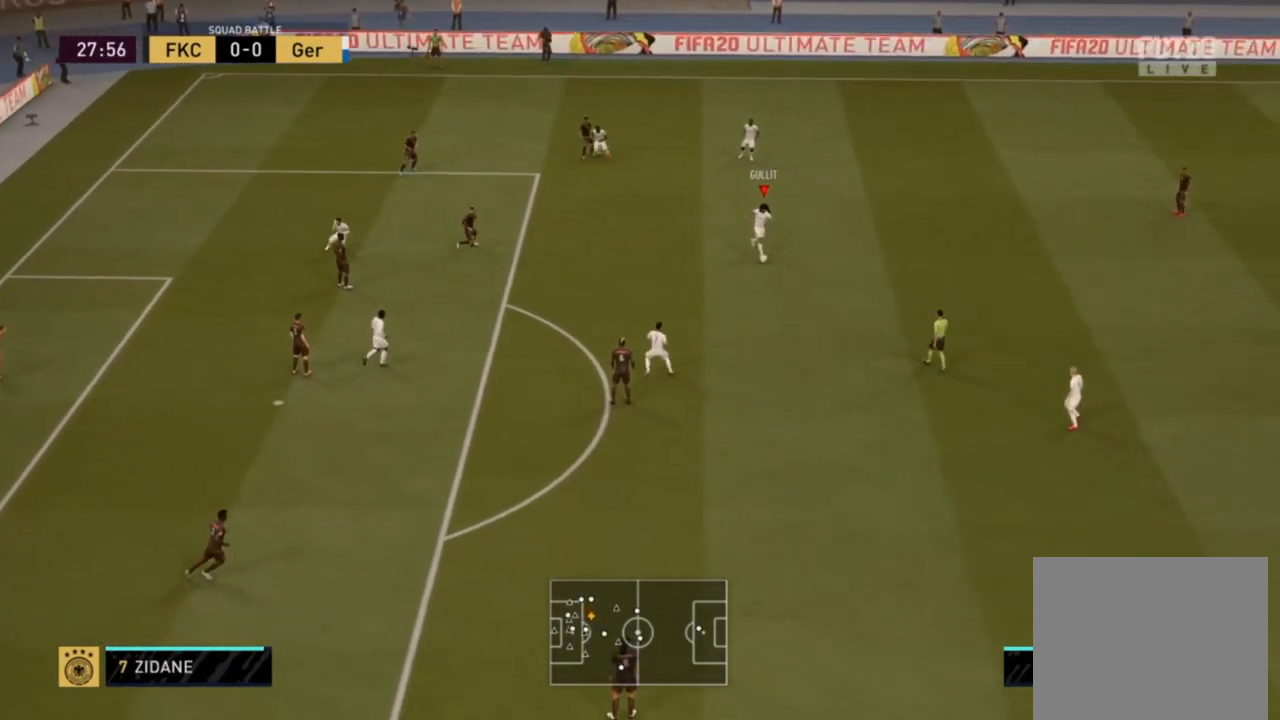
{"buttons": [], "left_stick": "down", "right_stick": "center", "events": []}
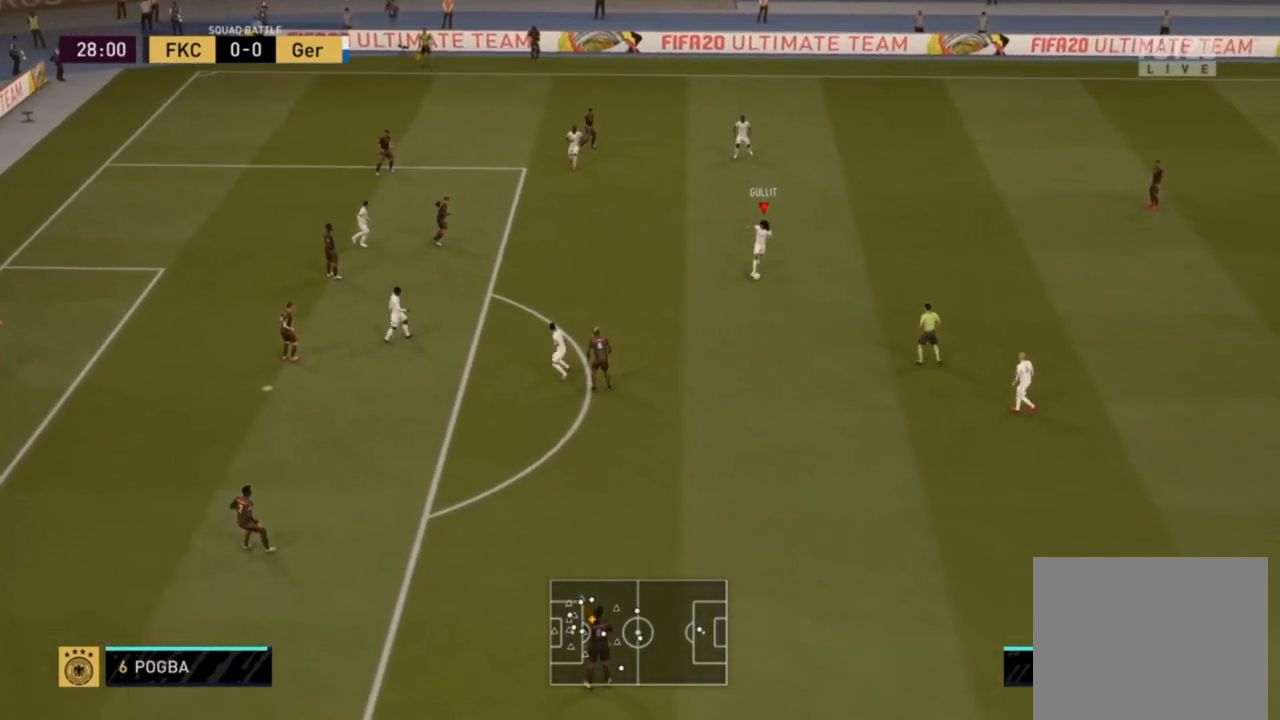
{"buttons": [], "left_stick": "down", "right_stick": "center", "events": []}
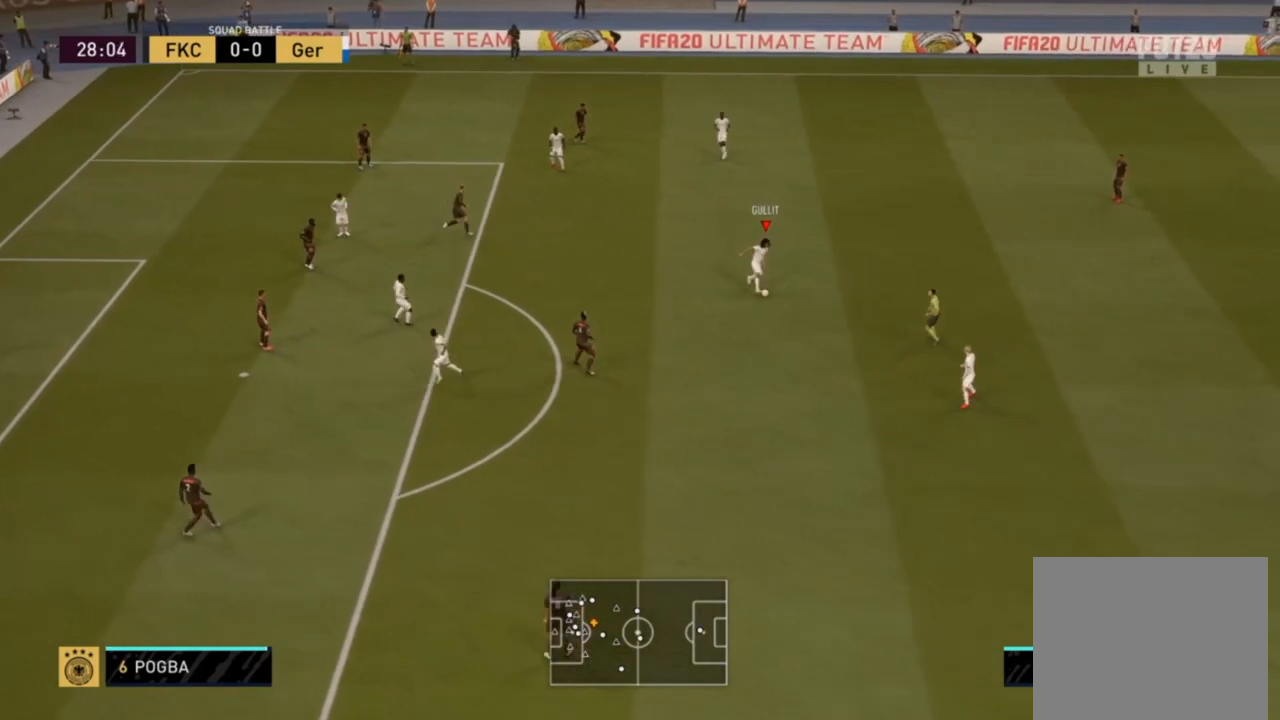
{"buttons": [], "left_stick": "up-left", "right_stick": "center", "events": [[17, "left_stick", "center"], [283, "left_stick", "up-left"]]}
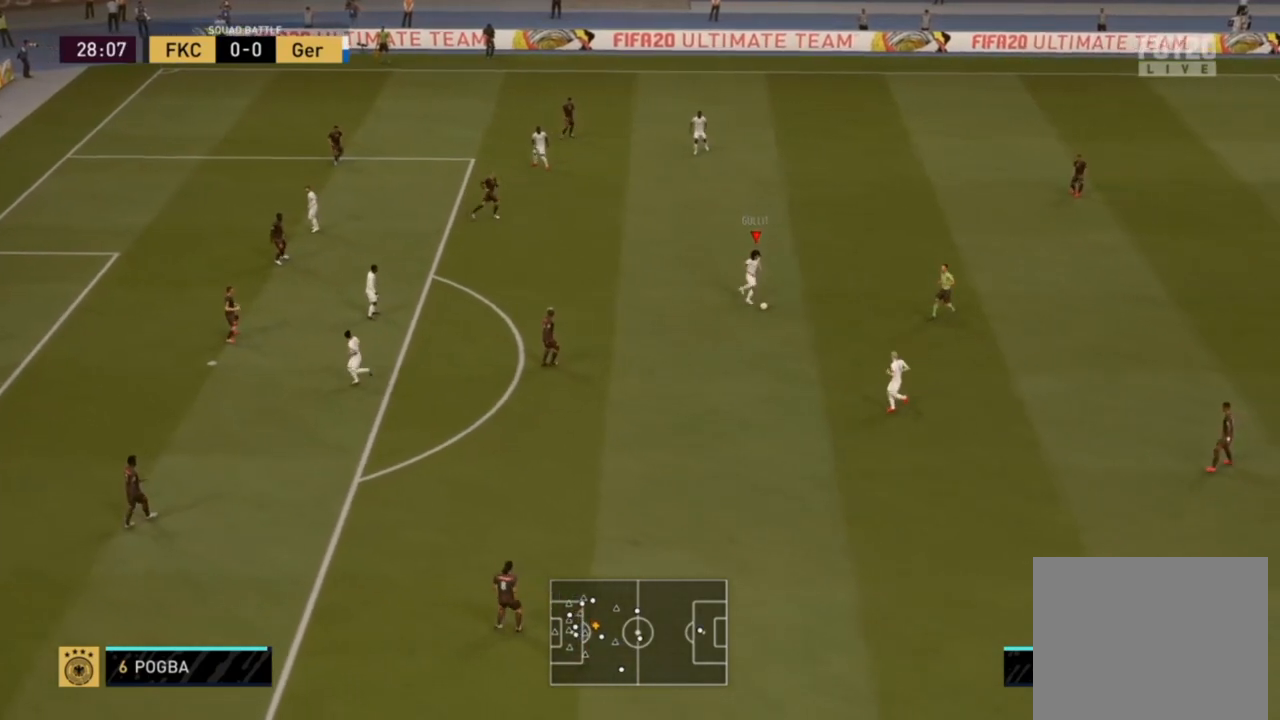
{"buttons": [], "left_stick": "up-left", "right_stick": "center", "events": []}
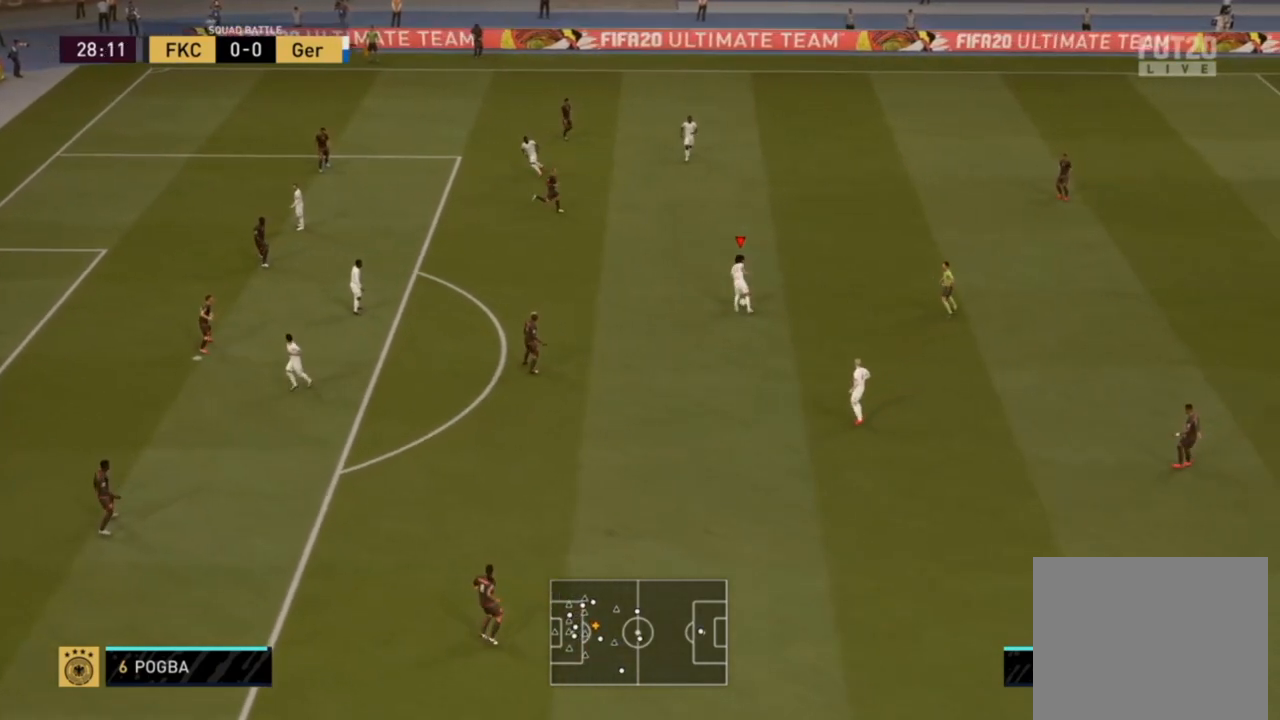
{"buttons": [], "left_stick": "left", "right_stick": "center", "events": [[183, "left_stick", "left"]]}
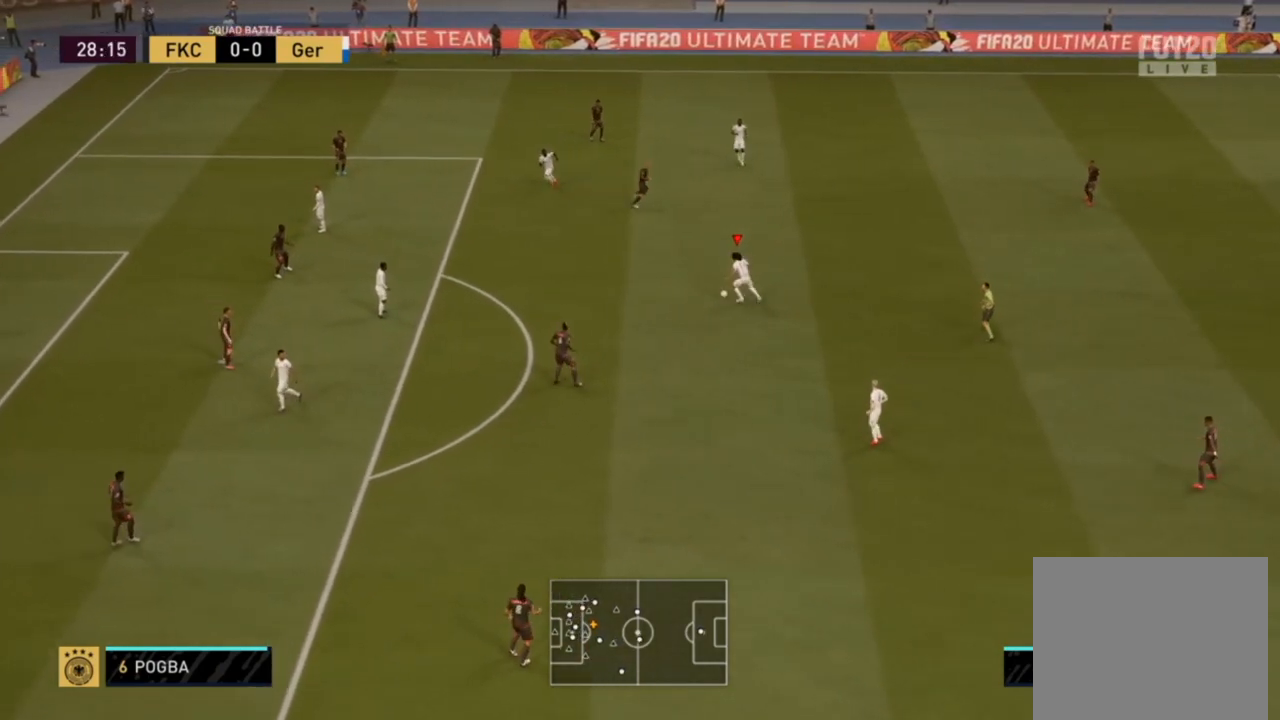
{"buttons": [], "left_stick": "down-right", "right_stick": "center", "events": [[150, "left_stick", "center"], [433, "left_stick", "down-right"]]}
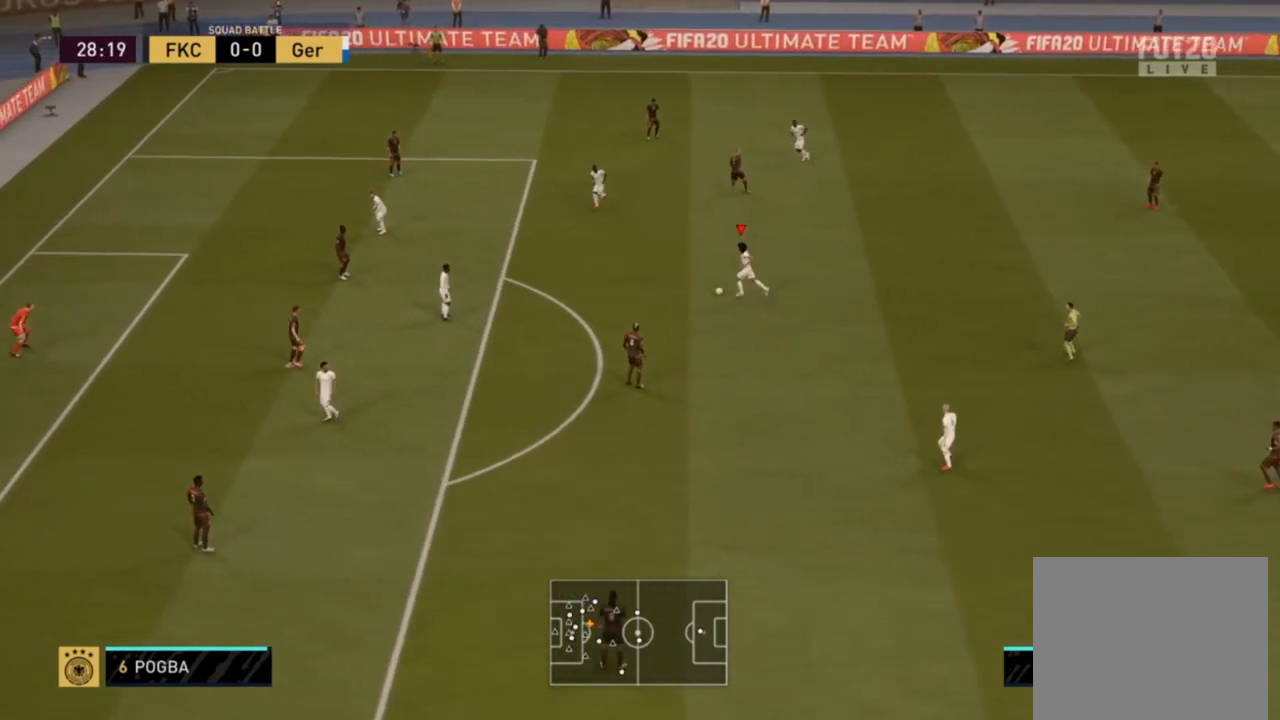
{"buttons": [], "left_stick": "down-right", "right_stick": "center", "events": []}
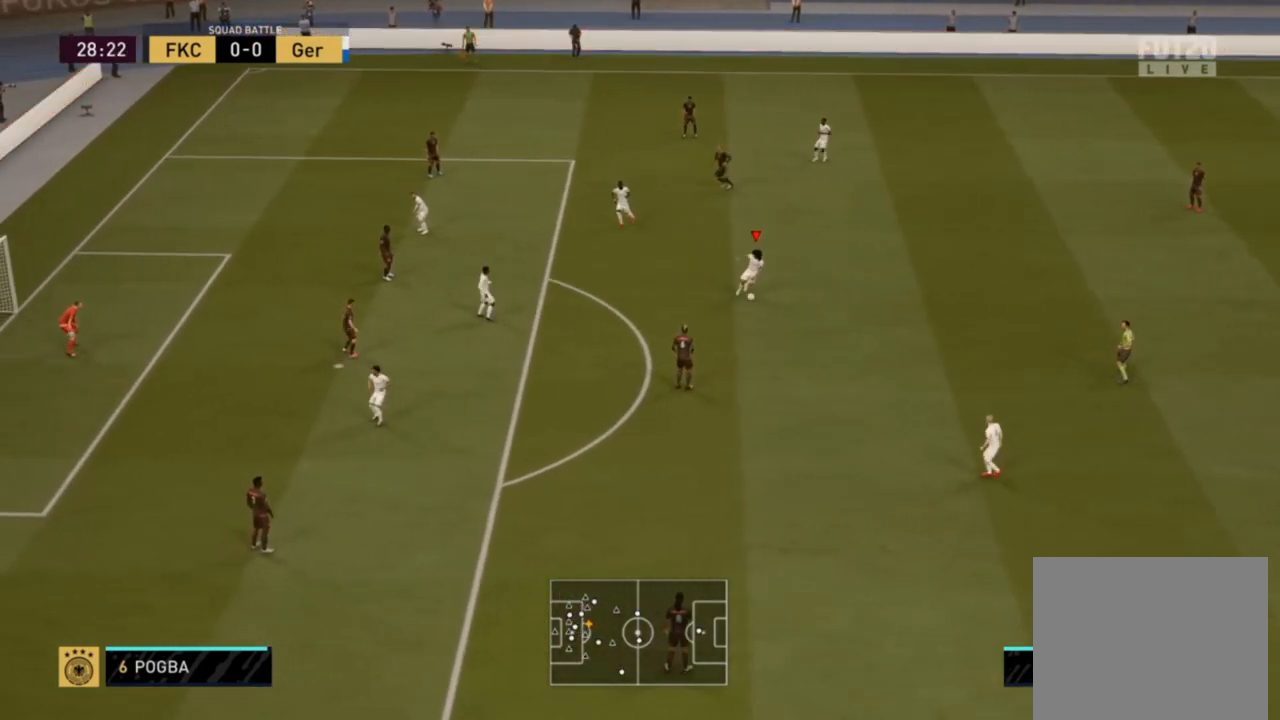
{"buttons": [], "left_stick": "center", "right_stick": "center", "events": [[183, "left_stick", "center"]]}
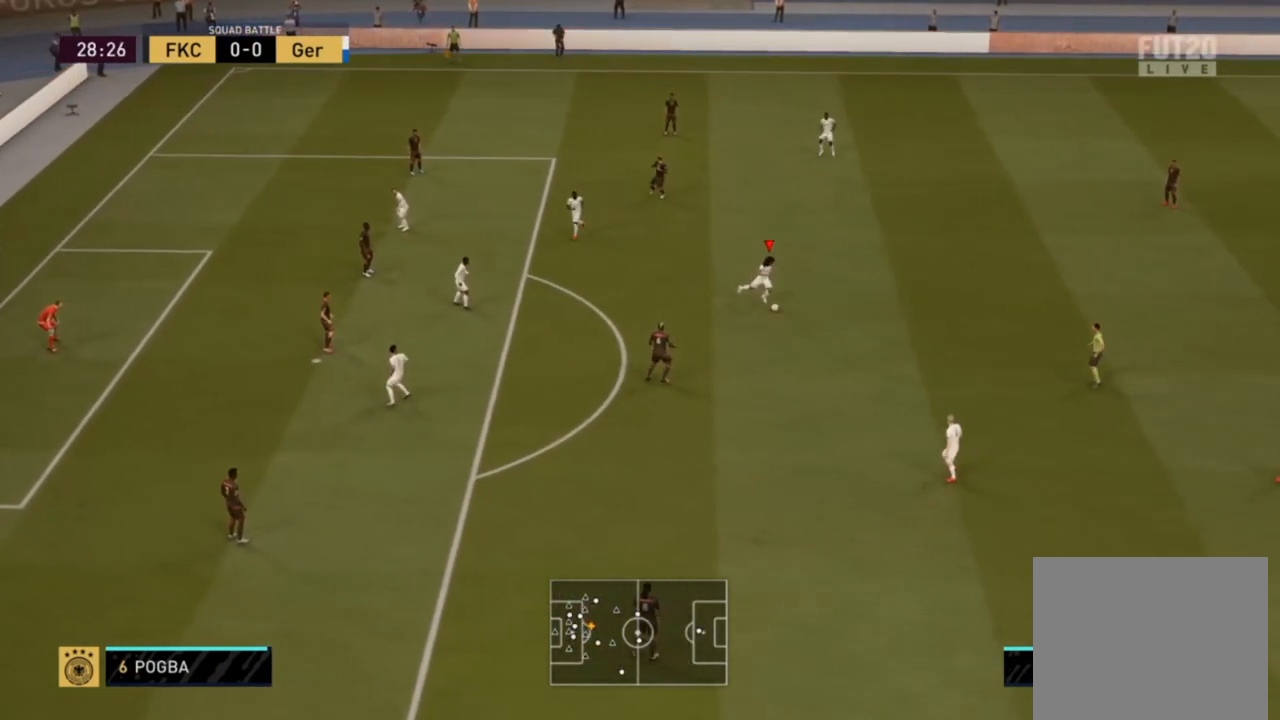
{"buttons": [], "left_stick": "down-right", "right_stick": "center", "events": [[433, "left_stick", "down-right"]]}
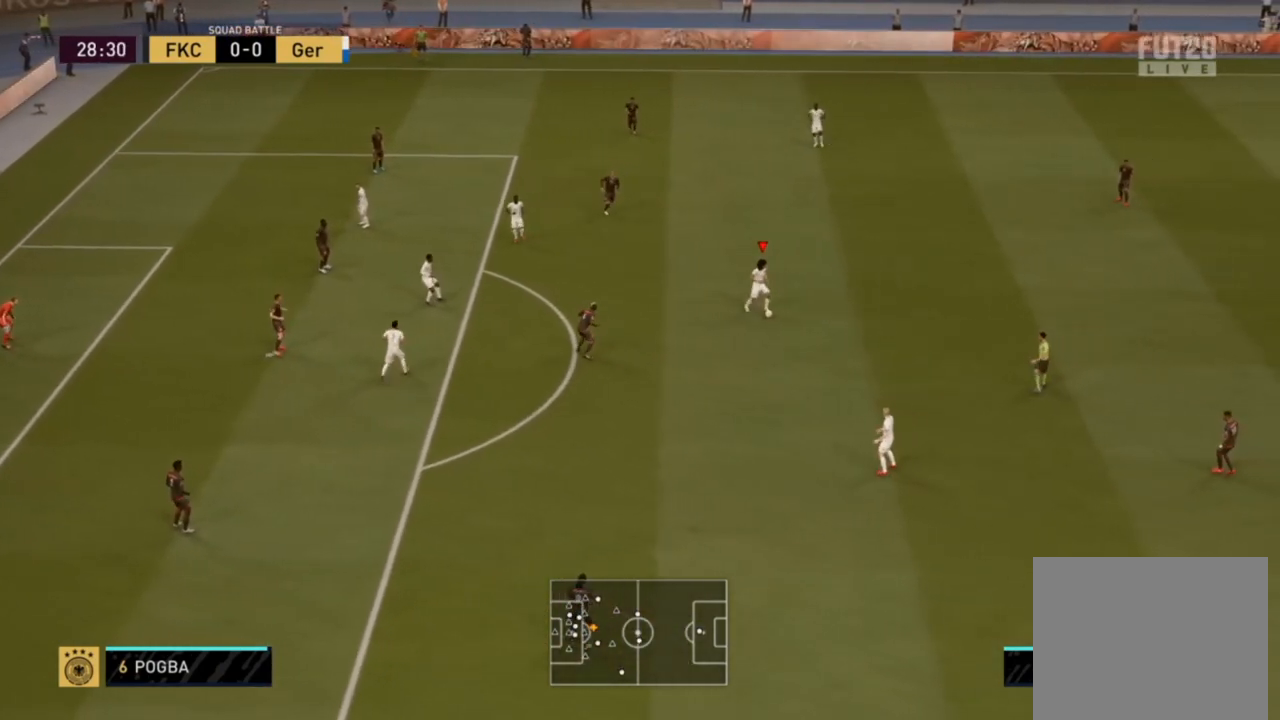
{"buttons": ["L2"], "left_stick": "center", "right_stick": "center", "events": [[200, "left_stick", "center"], [483, "L2", "down"]]}
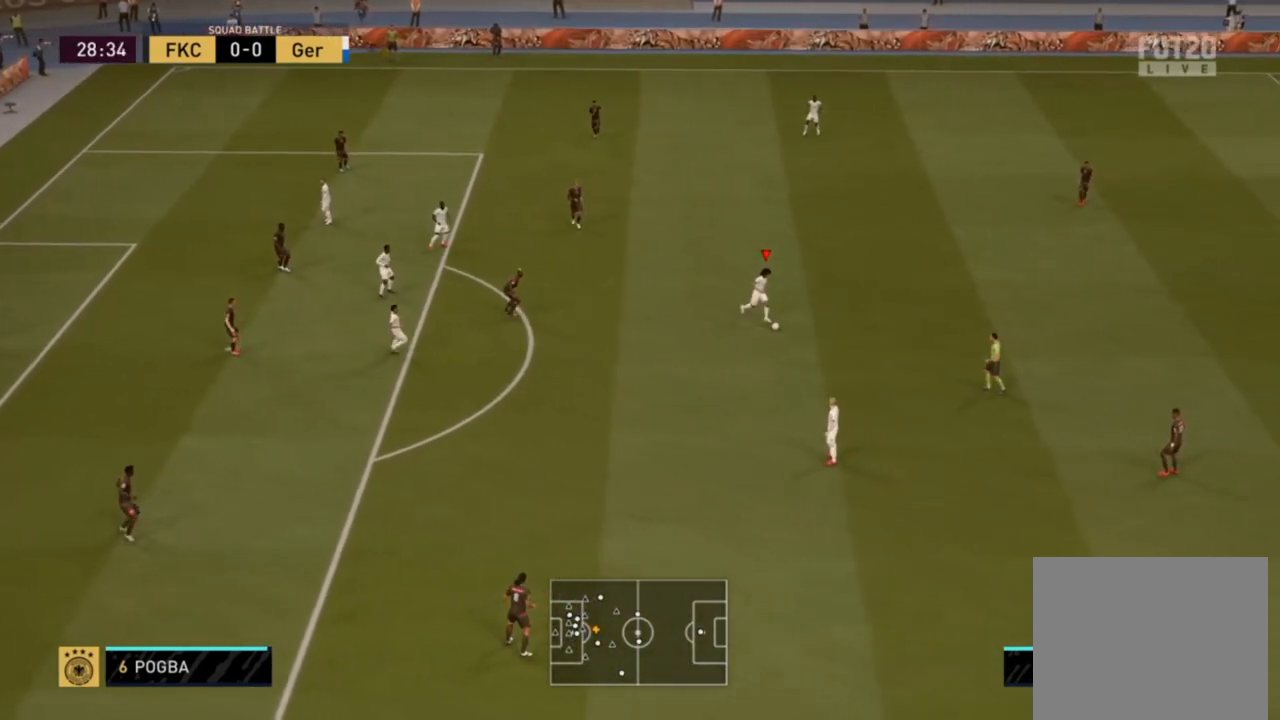
{"buttons": ["L2"], "left_stick": "center", "right_stick": "up-left", "events": [[17, "left_stick", "down-right"], [467, "left_stick", "center"], [467, "right_stick", "up-left"]]}
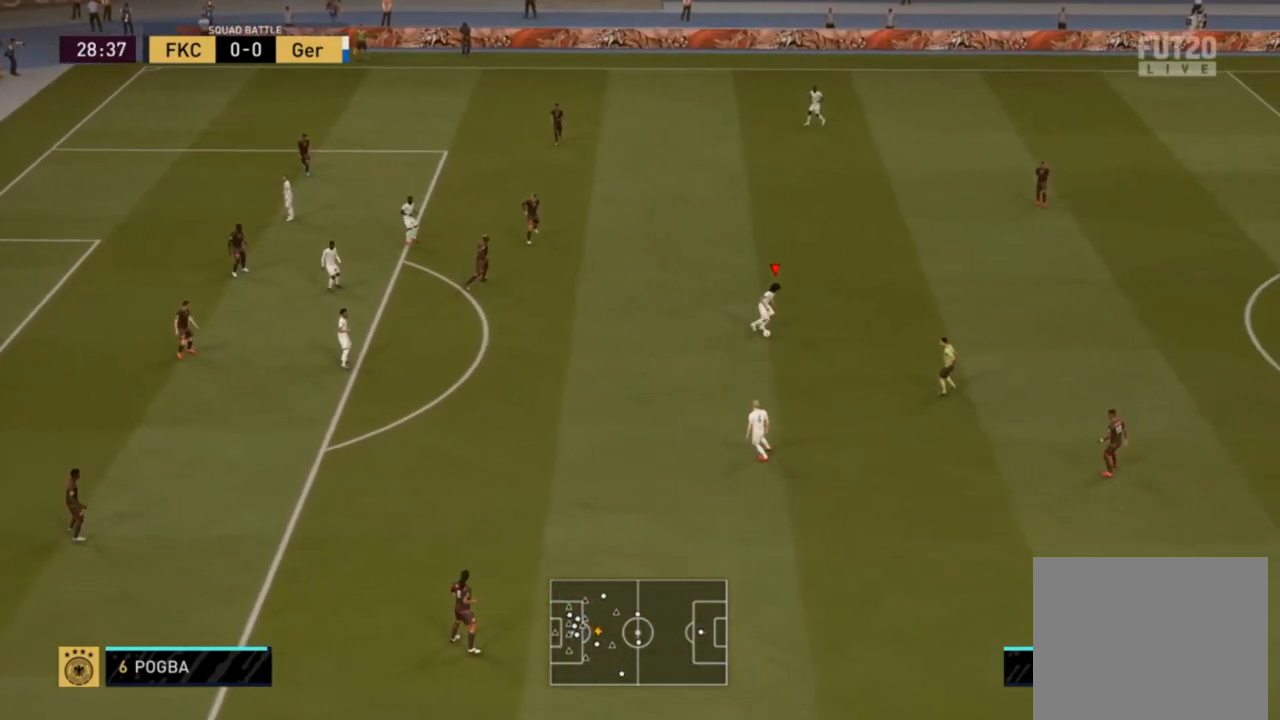
{"buttons": ["L2"], "left_stick": "center", "right_stick": "center", "events": [[100, "right_stick", "center"], [150, "right_stick", "down-left"], [267, "right_stick", "center"]]}
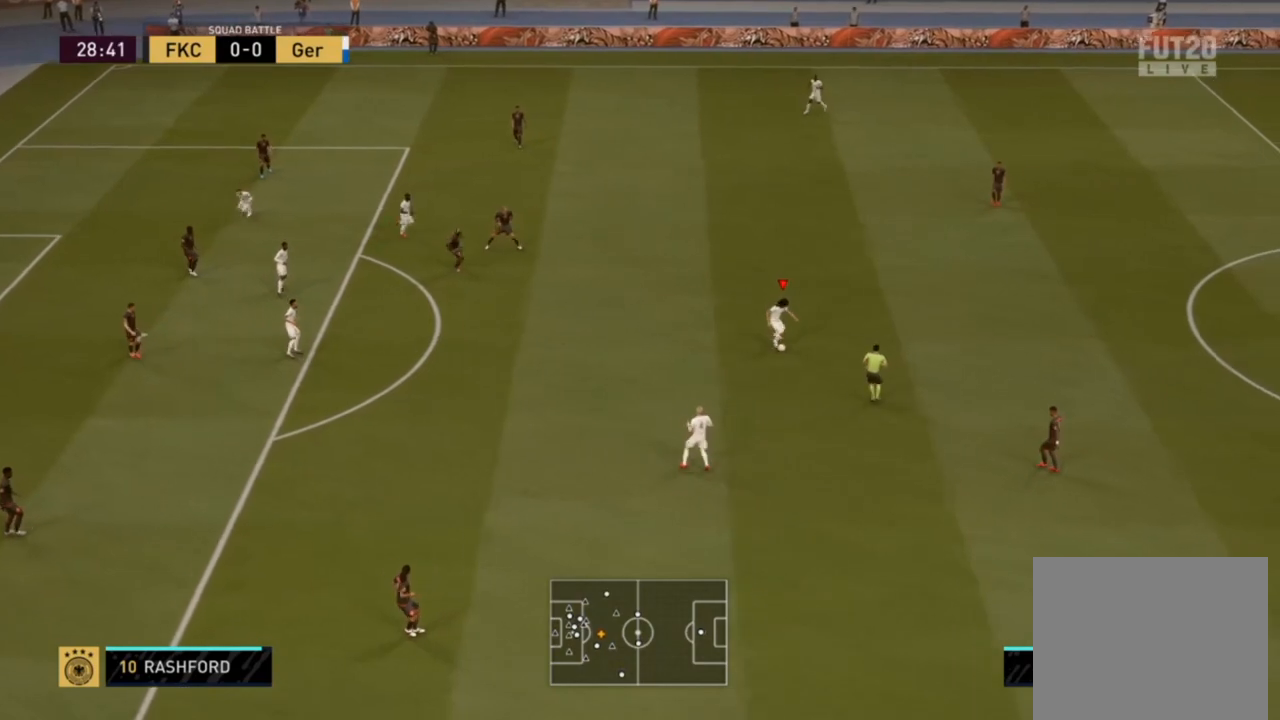
{"buttons": [], "left_stick": "down-right", "right_stick": "center", "events": [[367, "L2", "up"], [483, "left_stick", "down-right"]]}
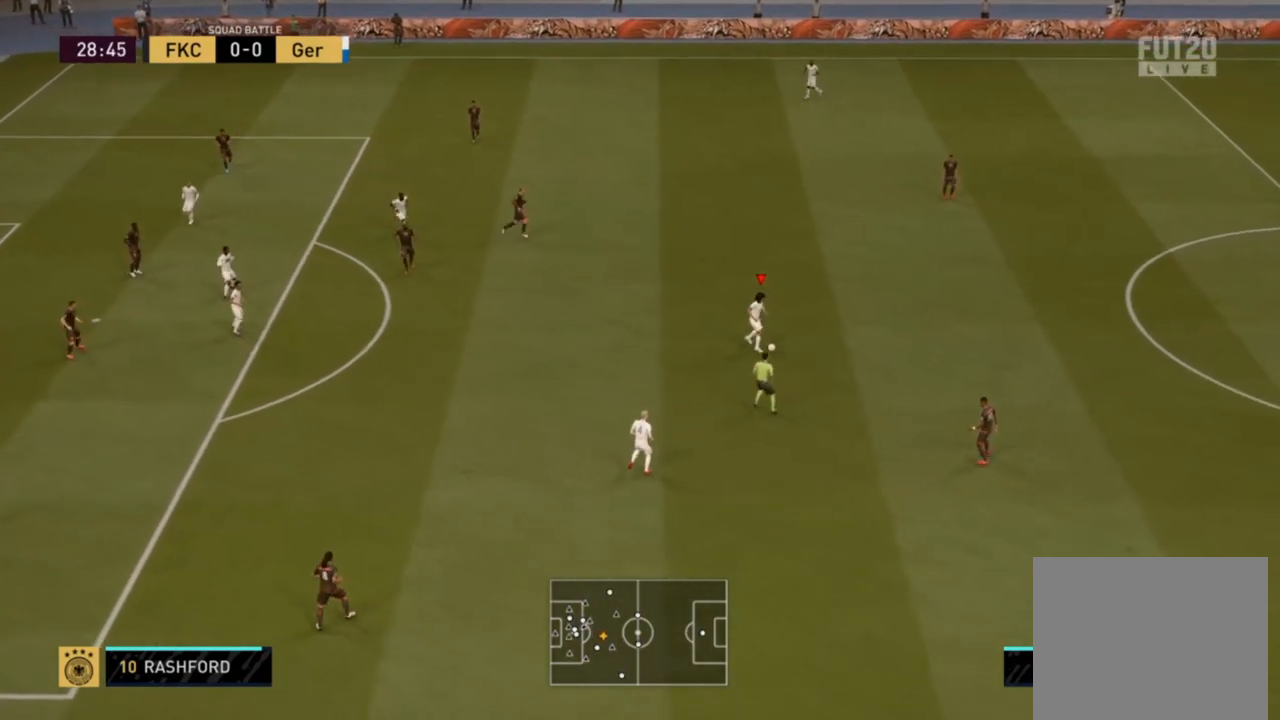
{"buttons": ["L2"], "left_stick": "center", "right_stick": "up-left", "events": [[283, "L2", "down"], [383, "left_stick", "center"], [400, "right_stick", "up-left"]]}
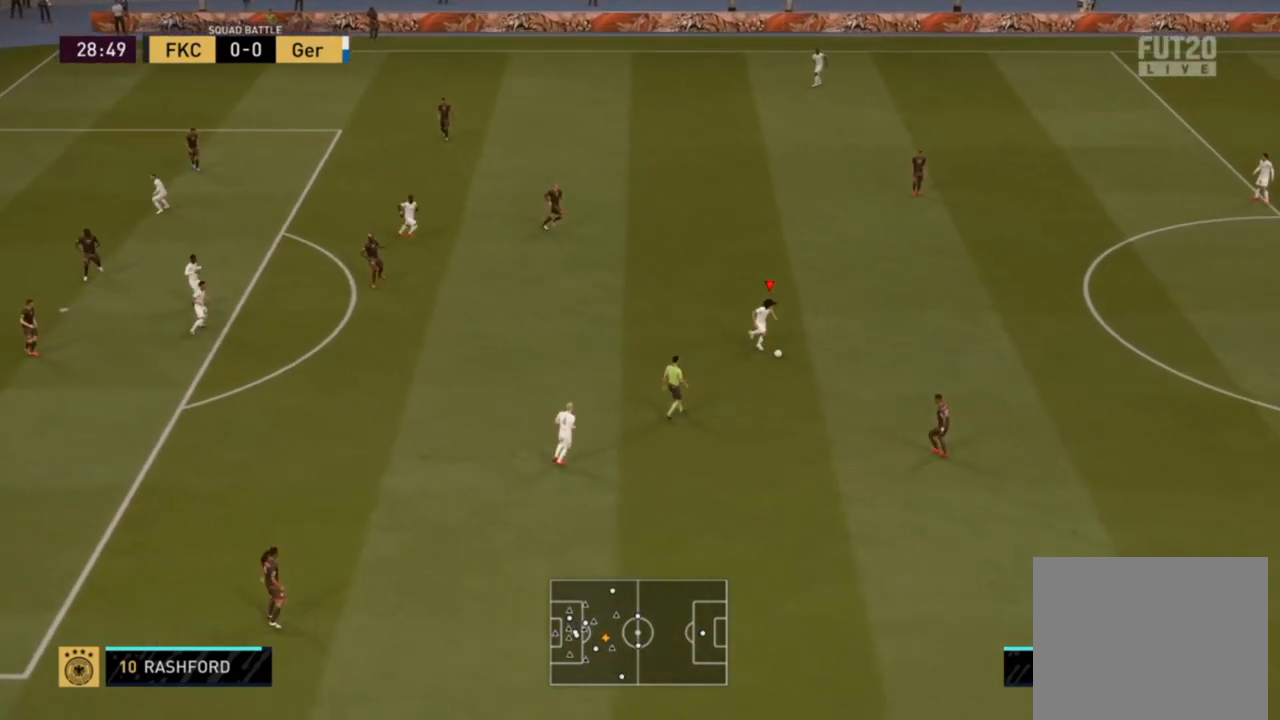
{"buttons": ["L2"], "left_stick": "center", "right_stick": "center", "events": [[33, "right_stick", "center"], [100, "right_stick", "down-left"], [200, "right_stick", "center"]]}
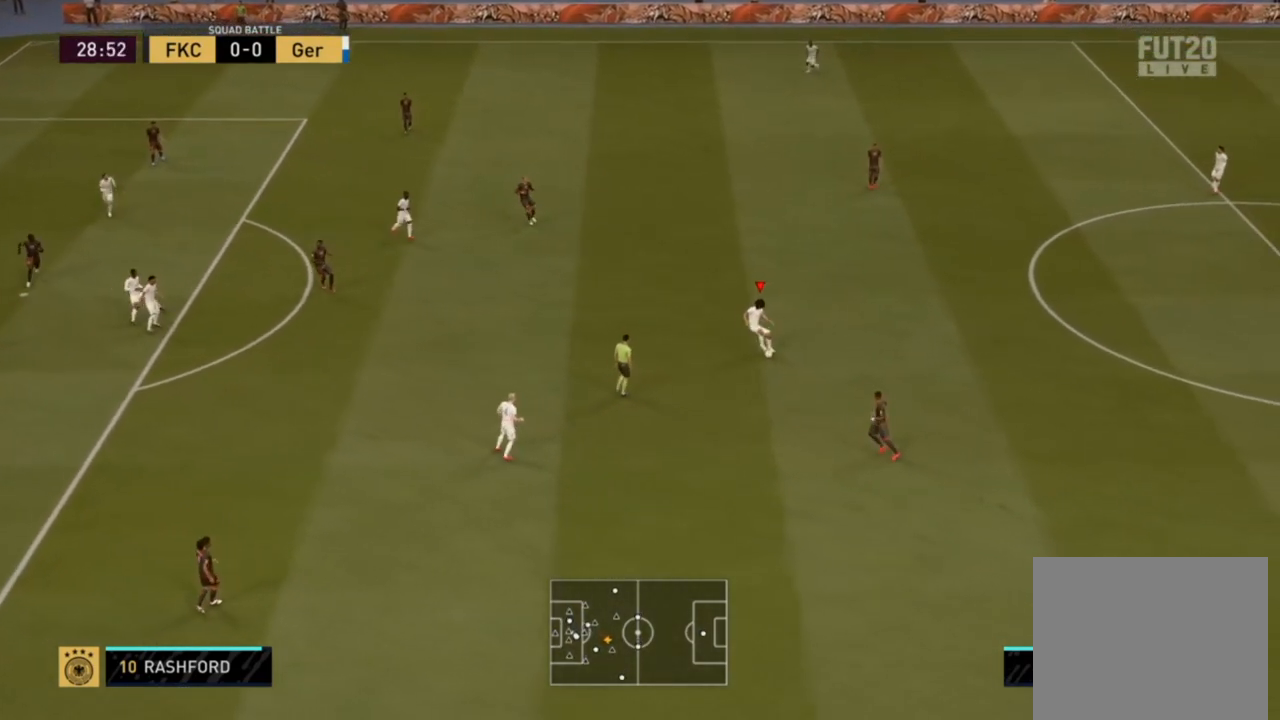
{"buttons": [], "left_stick": "up-left", "right_stick": "center", "events": [[167, "L2", "up"], [433, "left_stick", "left"], [483, "left_stick", "up-left"]]}
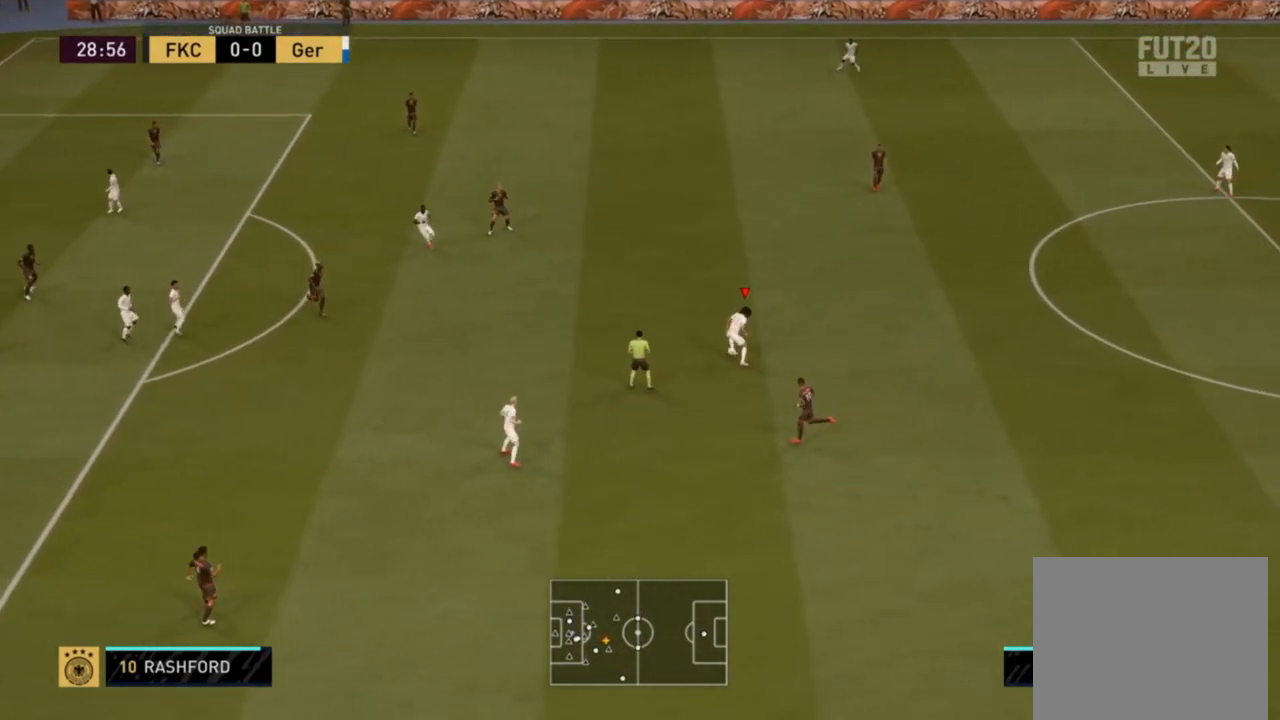
{"buttons": [], "left_stick": "up-left", "right_stick": "center", "events": []}
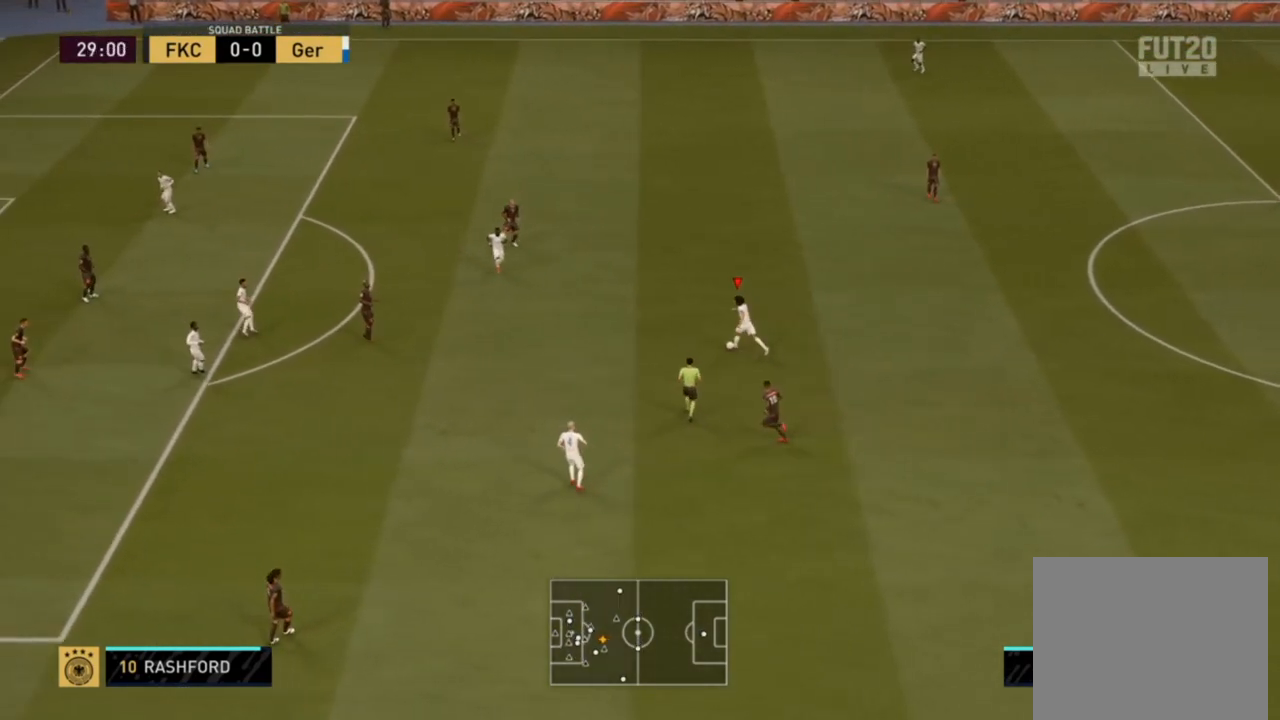
{"buttons": [], "left_stick": "up-left", "right_stick": "center", "events": []}
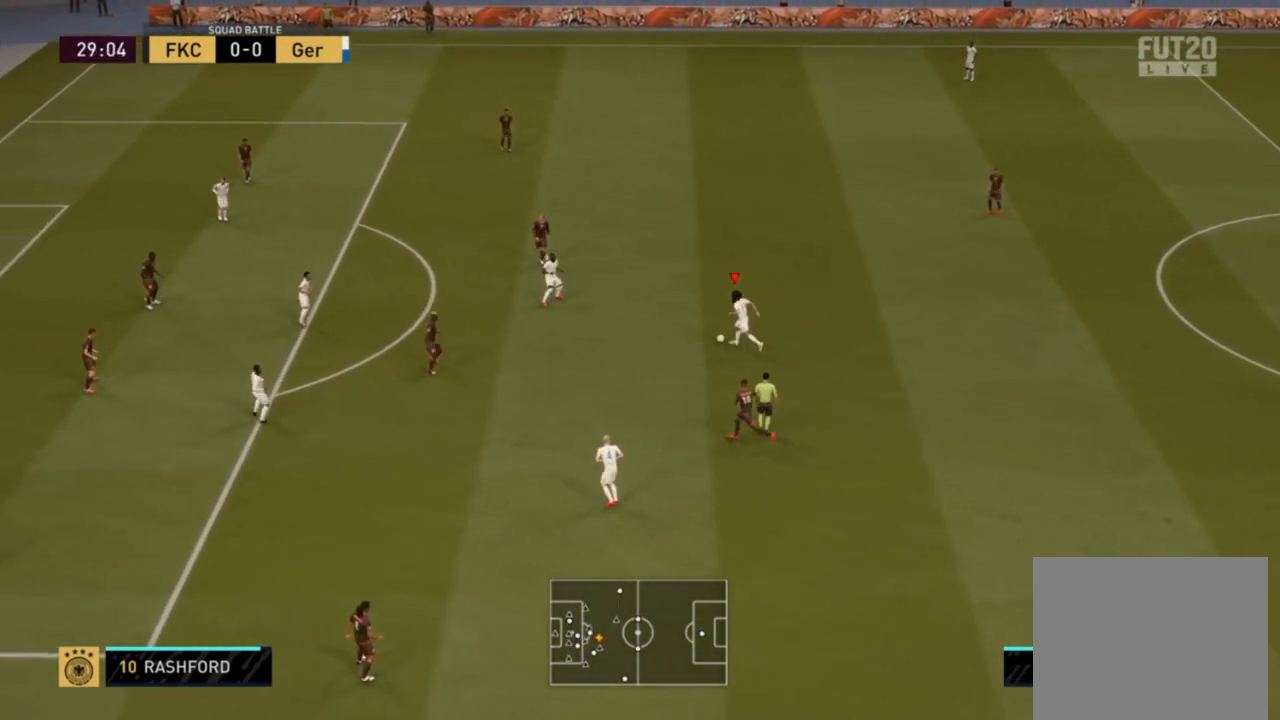
{"buttons": [], "left_stick": "center", "right_stick": "center", "events": [[17, "left_stick", "center"], [100, "right_stick", "up-right"], [483, "right_stick", "center"]]}